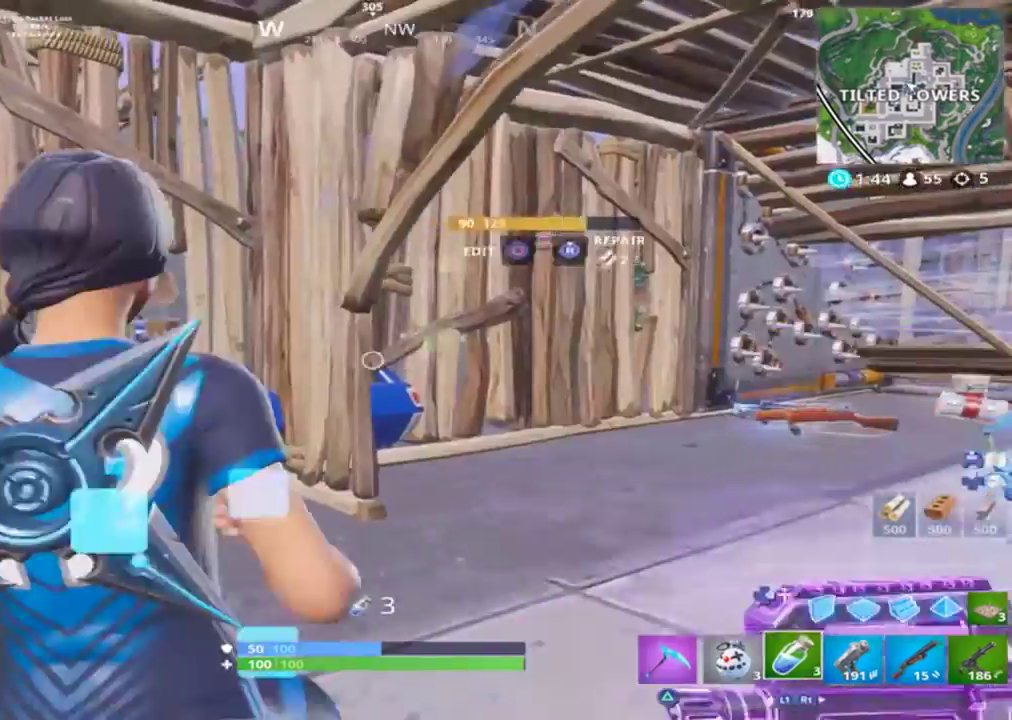
Gameplay with a controller (PlayStation layout); each line is a JSON object with the inputs held at the frame after it. "events" lists button and stick changes between this image and that frame as [ms after this image, input, new state], when the widget could be followed in between.
{"buttons": [], "left_stick": "left", "right_stick": "center", "events": [[167, "right_stick", "center"], [267, "right_stick", "up"], [367, "CIRCLE", "down"], [400, "right_stick", "center"], [500, "CIRCLE", "up"]]}
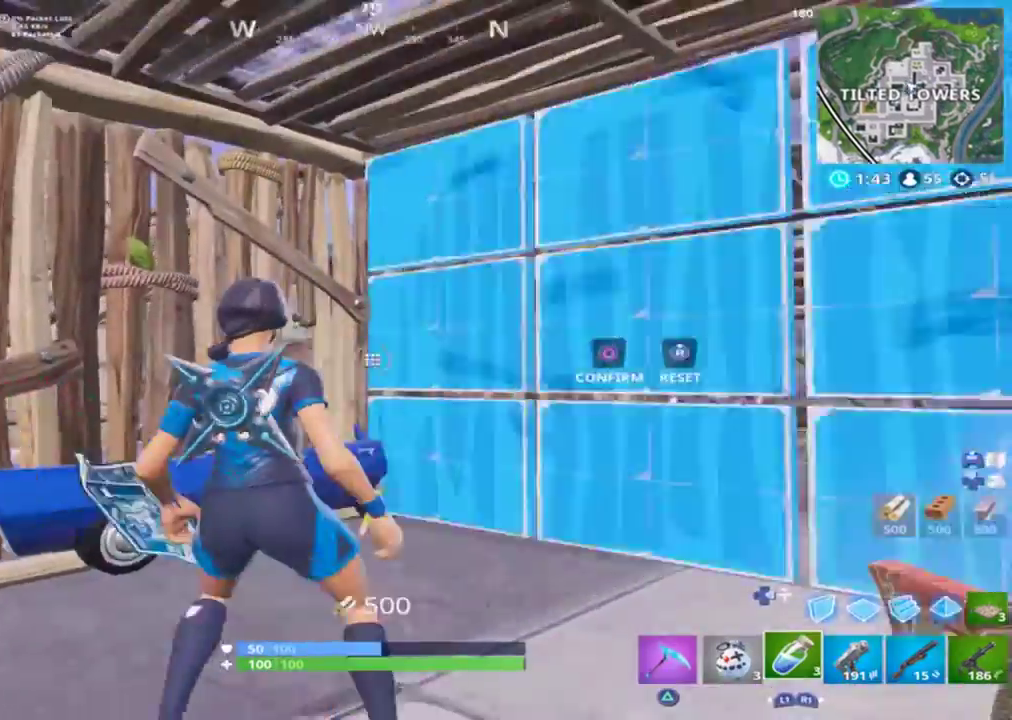
{"buttons": [], "left_stick": "up-left", "right_stick": "left", "events": [[33, "R3", "down"], [67, "CIRCLE", "down"], [67, "right_stick", "left"], [167, "CIRCLE", "up"], [167, "R3", "up"], [167, "left_stick", "up-left"], [367, "L1", "down"], [467, "L1", "up"]]}
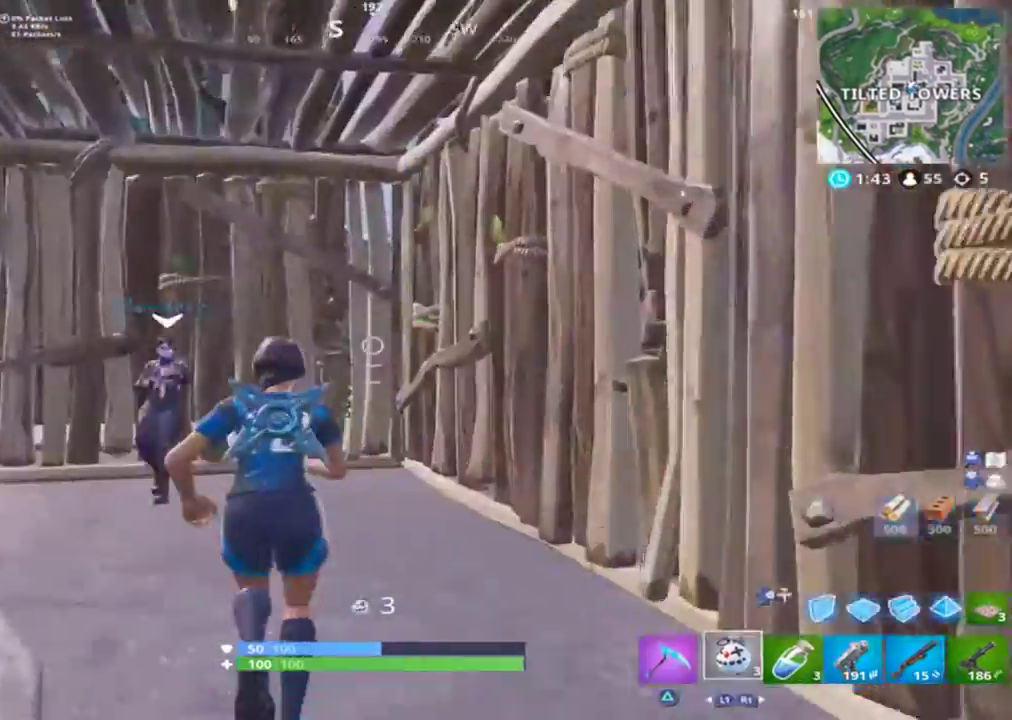
{"buttons": [], "left_stick": "up", "right_stick": "left", "events": [[233, "L1", "down"], [300, "L1", "up"], [433, "left_stick", "up"]]}
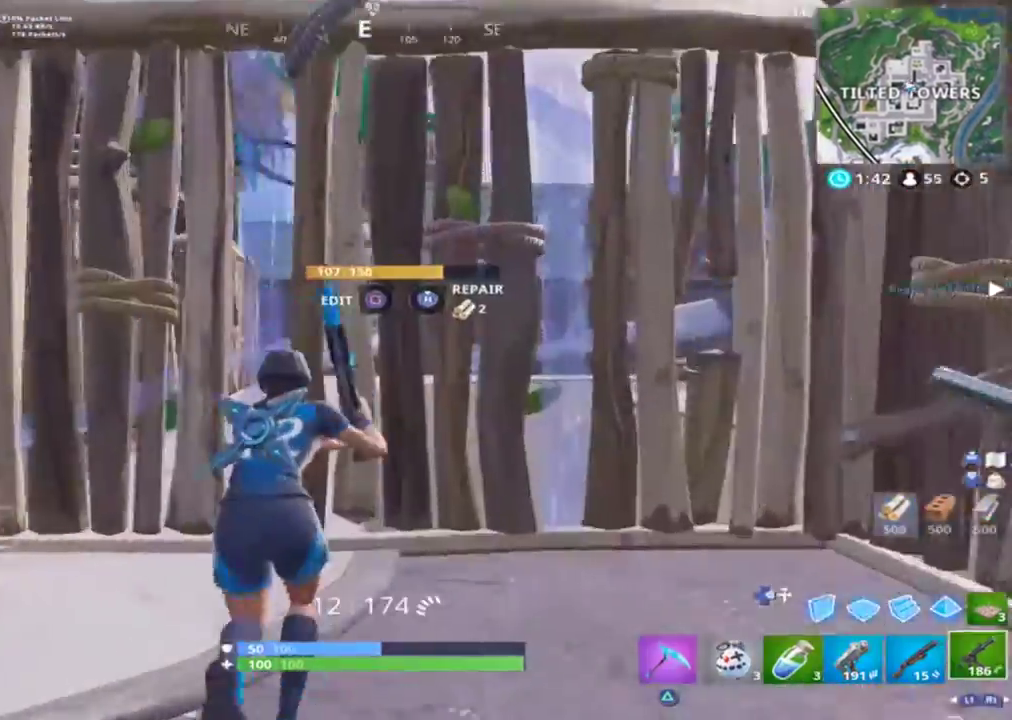
{"buttons": ["SQUARE"], "left_stick": "down-left", "right_stick": "center", "events": [[33, "left_stick", "up-right"], [200, "left_stick", "down-right"], [300, "left_stick", "down-left"], [300, "right_stick", "center"], [367, "SQUARE", "down"], [433, "SQUARE", "up"], [500, "SQUARE", "down"]]}
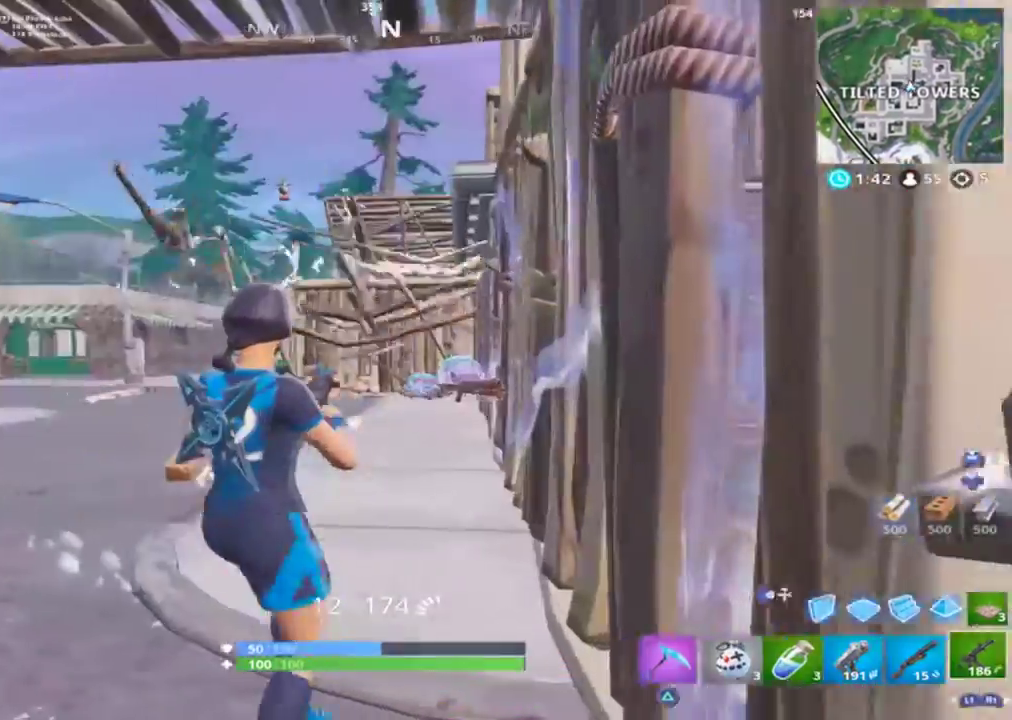
{"buttons": [], "left_stick": "down-left", "right_stick": "center", "events": [[67, "SQUARE", "up"], [133, "right_stick", "left"], [300, "right_stick", "center"]]}
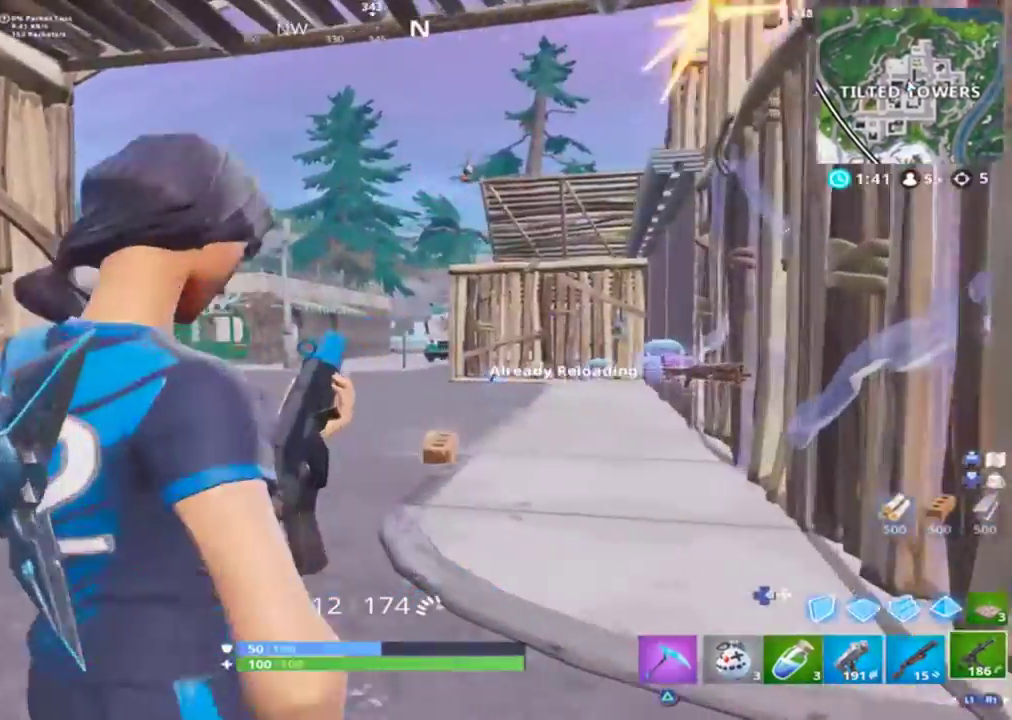
{"buttons": [], "left_stick": "down-left", "right_stick": "center", "events": [[167, "left_stick", "center"], [433, "left_stick", "down-left"]]}
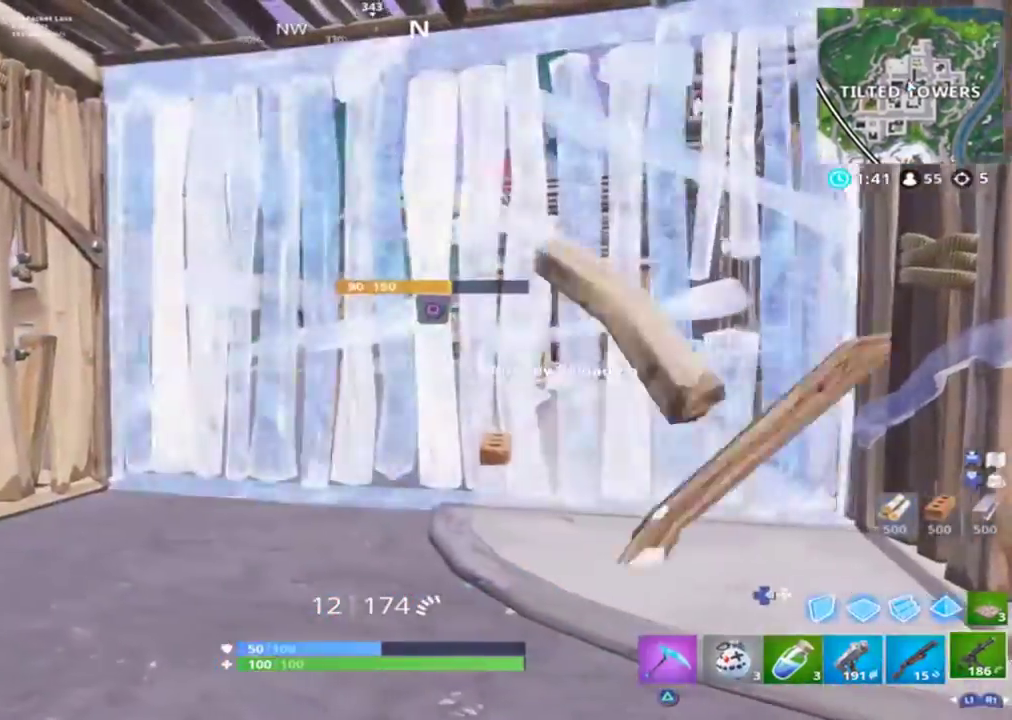
{"buttons": [], "left_stick": "center", "right_stick": "center", "events": [[67, "left_stick", "center"]]}
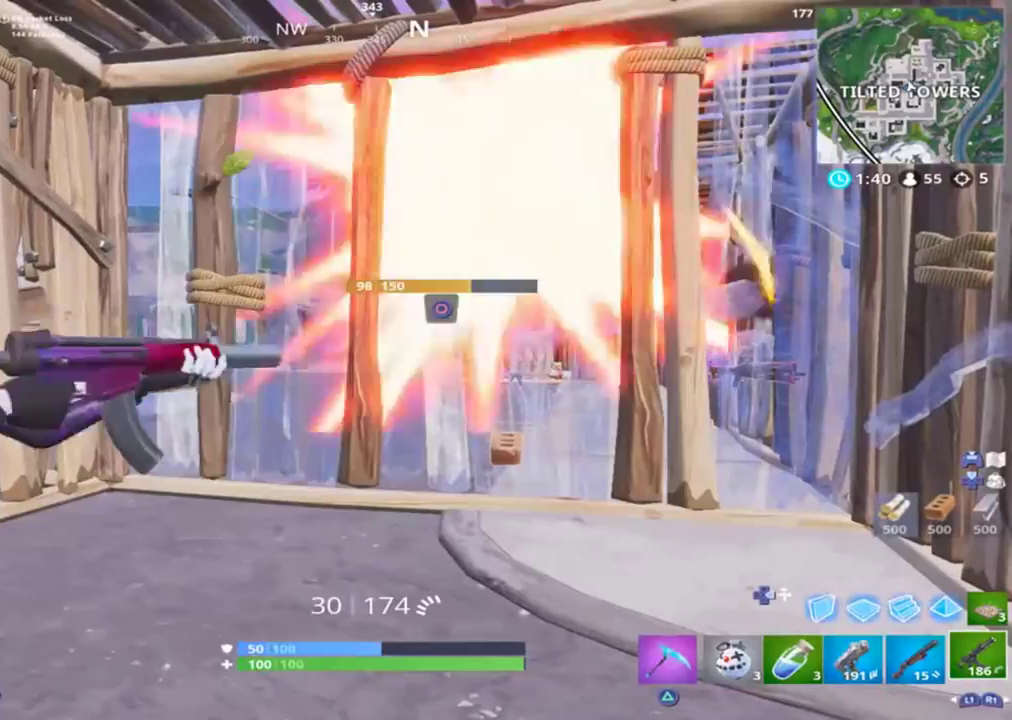
{"buttons": [], "left_stick": "center", "right_stick": "center", "events": [[233, "right_stick", "up-left"], [300, "L1", "down"], [367, "L1", "up"], [400, "right_stick", "center"]]}
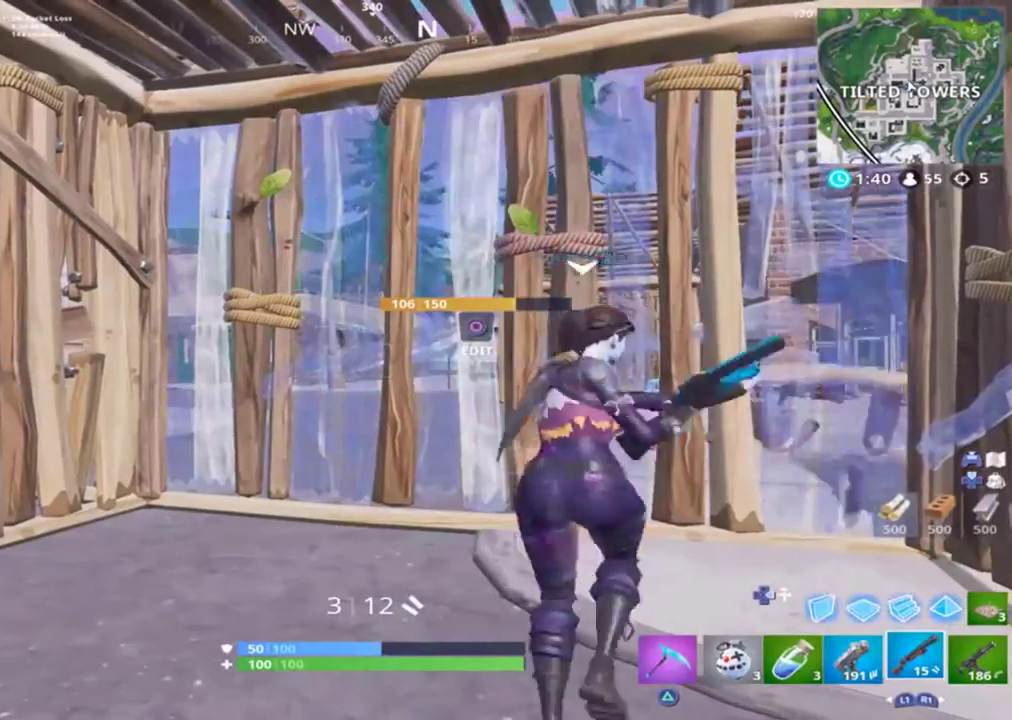
{"buttons": [], "left_stick": "center", "right_stick": "center", "events": [[33, "SQUARE", "down"], [100, "SQUARE", "up"], [200, "SQUARE", "down"], [267, "SQUARE", "up"], [333, "SQUARE", "down"], [400, "SQUARE", "up"]]}
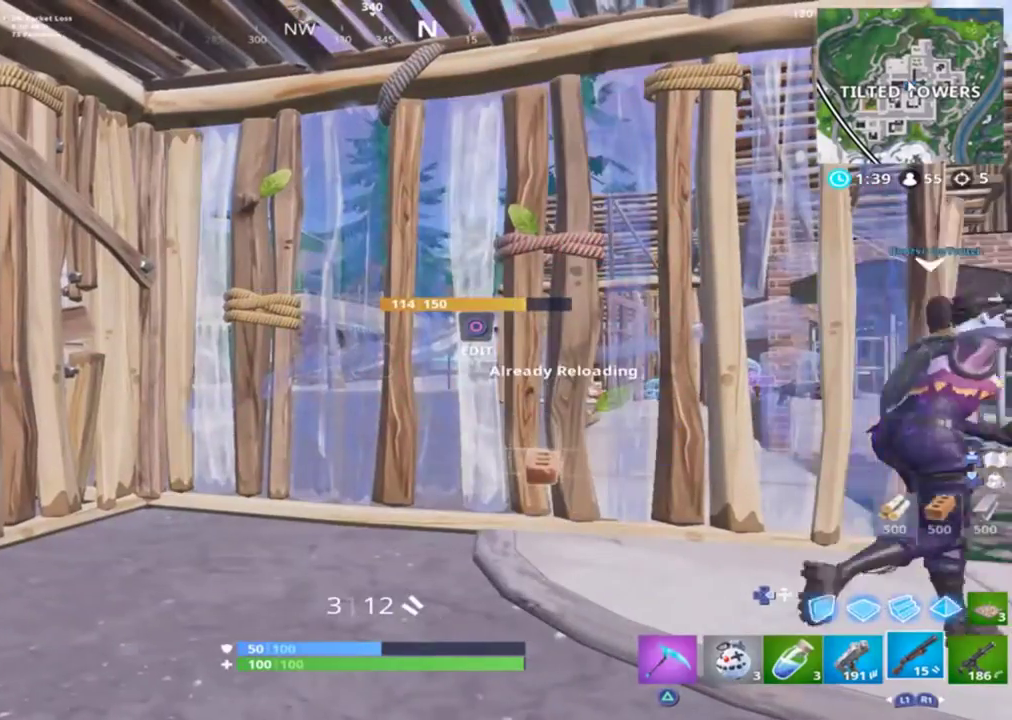
{"buttons": [], "left_stick": "up", "right_stick": "center", "events": [[167, "L3", "down"], [167, "left_stick", "up"], [267, "L3", "up"], [300, "right_stick", "left"], [400, "right_stick", "center"]]}
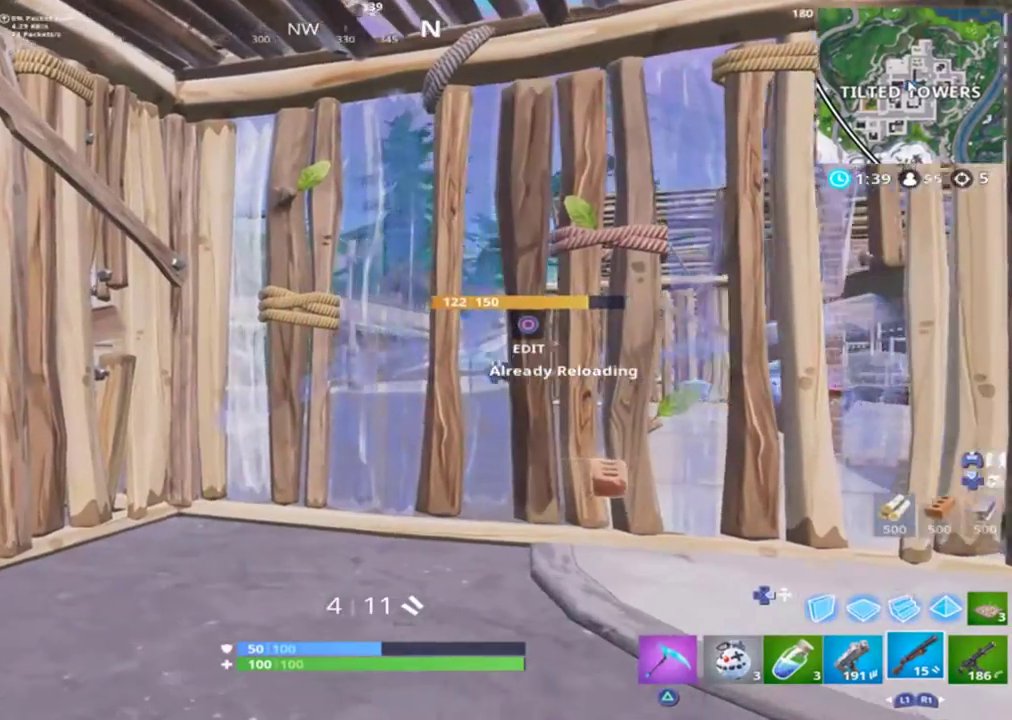
{"buttons": [], "left_stick": "up", "right_stick": "center", "events": []}
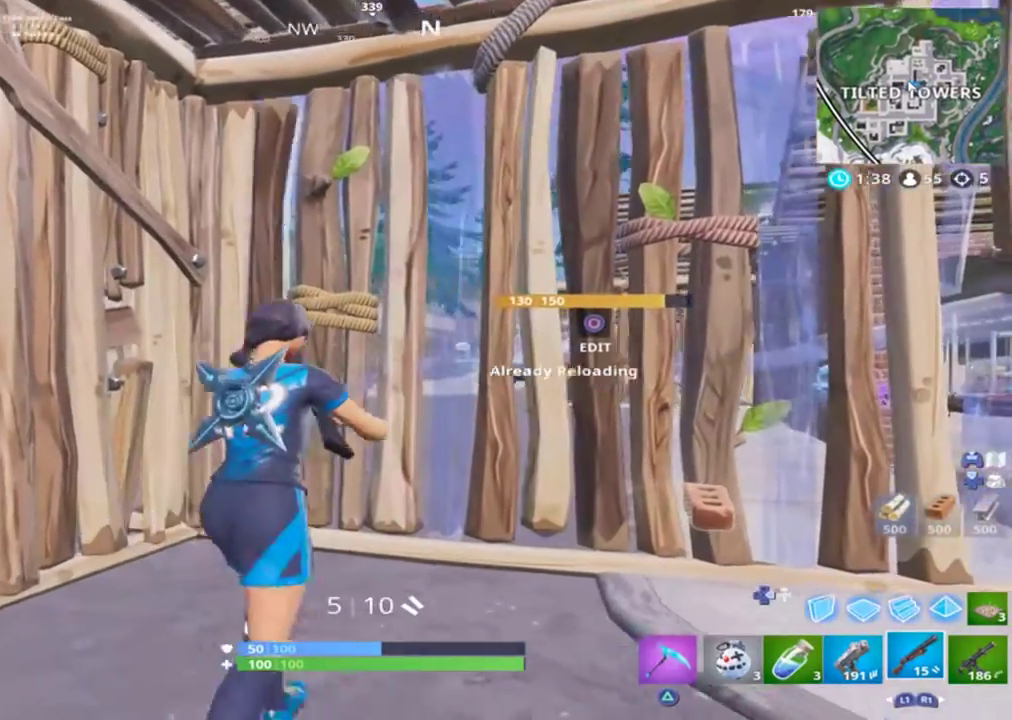
{"buttons": [], "left_stick": "center", "right_stick": "down", "events": [[100, "L1", "down"], [200, "left_stick", "center"], [267, "L1", "up"], [300, "right_stick", "down"]]}
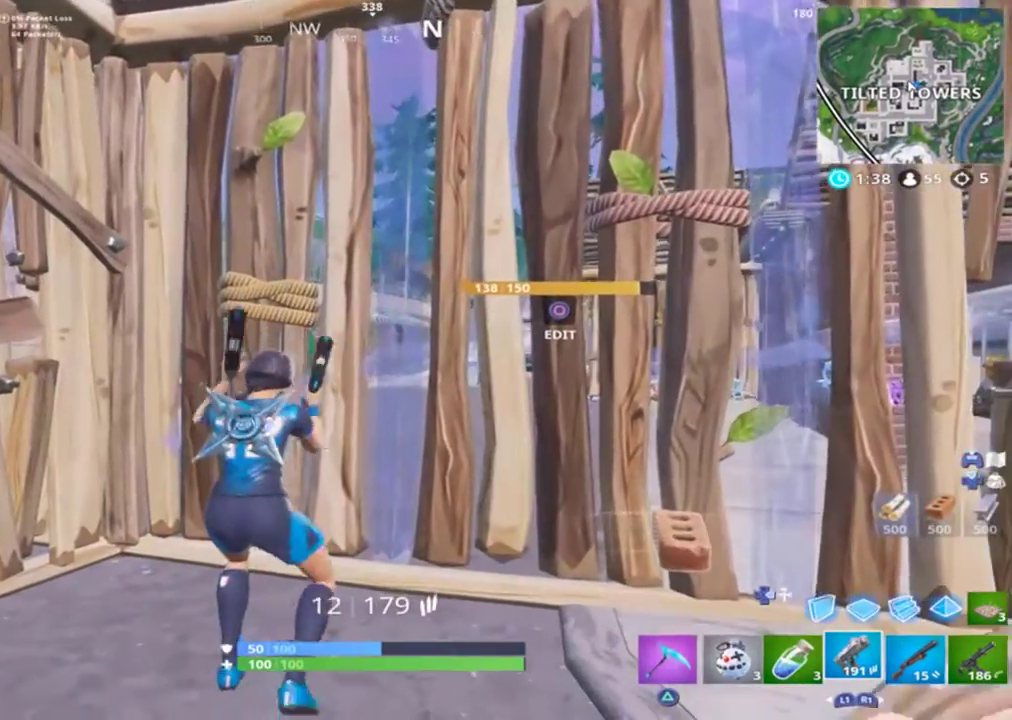
{"buttons": [], "left_stick": "down-right", "right_stick": "down-right", "events": [[167, "left_stick", "right"], [433, "left_stick", "down-right"], [500, "right_stick", "down-right"]]}
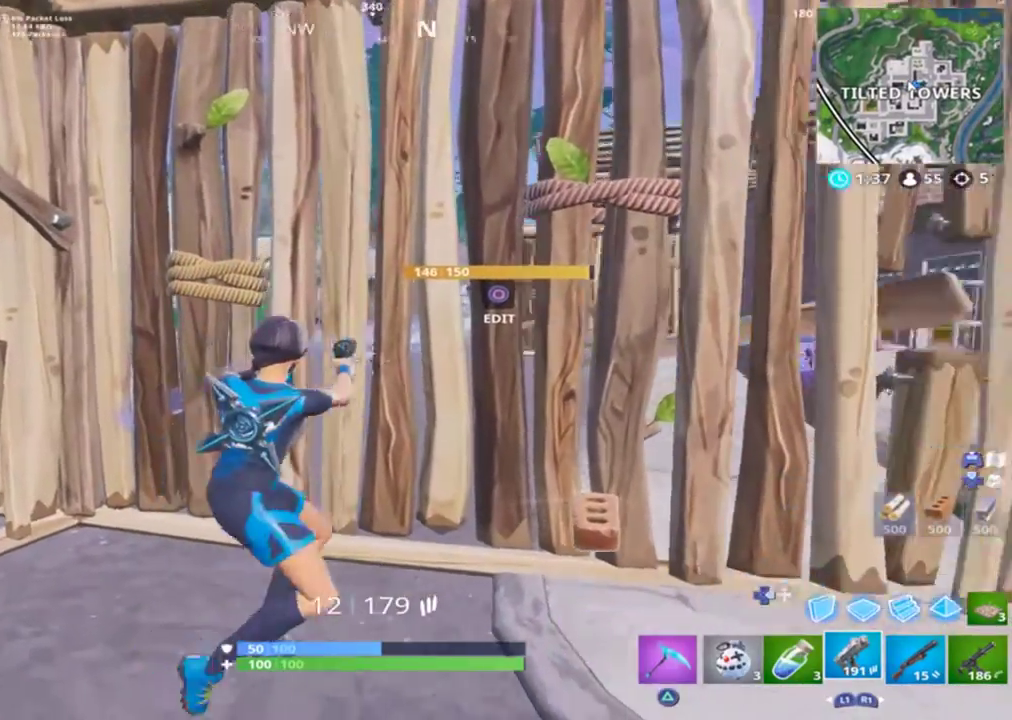
{"buttons": [], "left_stick": "up-left", "right_stick": "down-right", "events": [[33, "CIRCLE", "down"], [33, "left_stick", "left"], [167, "CIRCLE", "up"], [200, "R2", "down"], [200, "right_stick", "left"], [267, "left_stick", "up-left"], [267, "right_stick", "up"], [333, "right_stick", "center"], [367, "R2", "up"], [500, "right_stick", "down-right"]]}
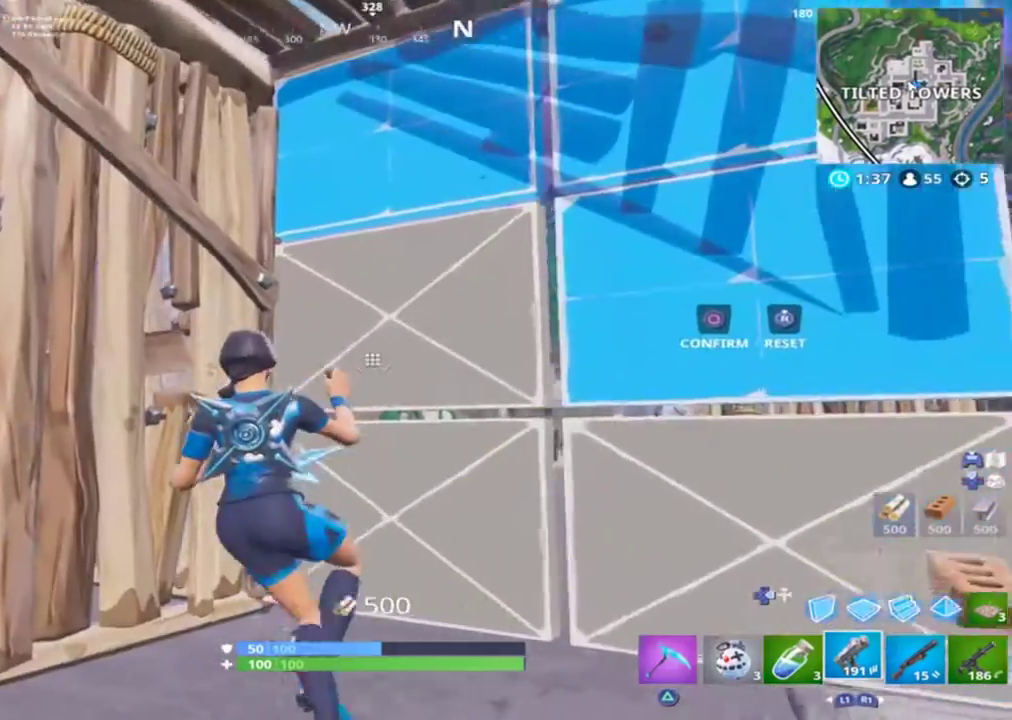
{"buttons": [], "left_stick": "center", "right_stick": "up-right", "events": [[133, "left_stick", "center"], [333, "left_stick", "up-left"], [467, "left_stick", "center"], [500, "right_stick", "up-right"]]}
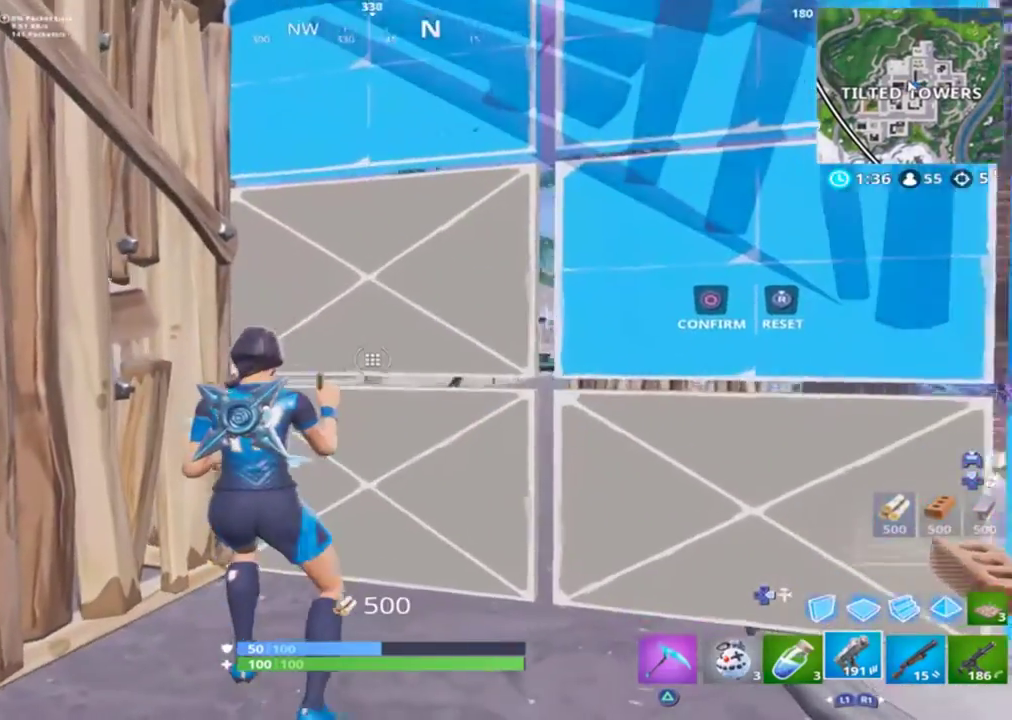
{"buttons": [], "left_stick": "center", "right_stick": "down-right", "events": [[267, "right_stick", "down-right"]]}
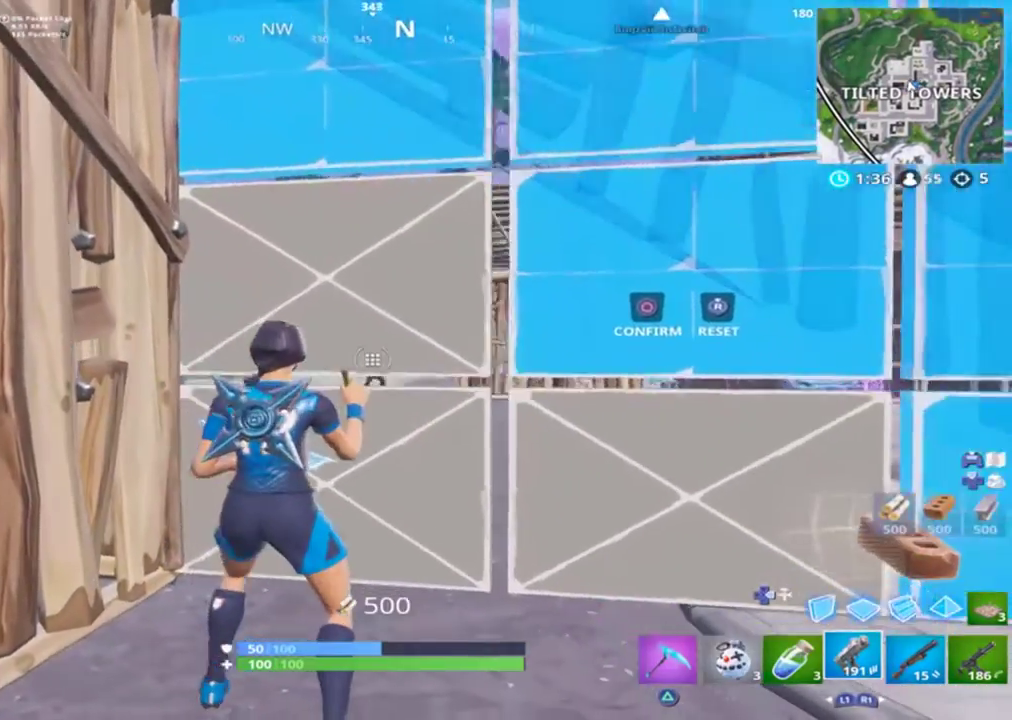
{"buttons": ["L2"], "left_stick": "down", "right_stick": "up-right", "events": [[67, "CIRCLE", "down"], [167, "CIRCLE", "up"], [167, "left_stick", "up-left"], [267, "left_stick", "left"], [267, "right_stick", "center"], [300, "L2", "down"], [433, "left_stick", "down"], [433, "right_stick", "up-right"]]}
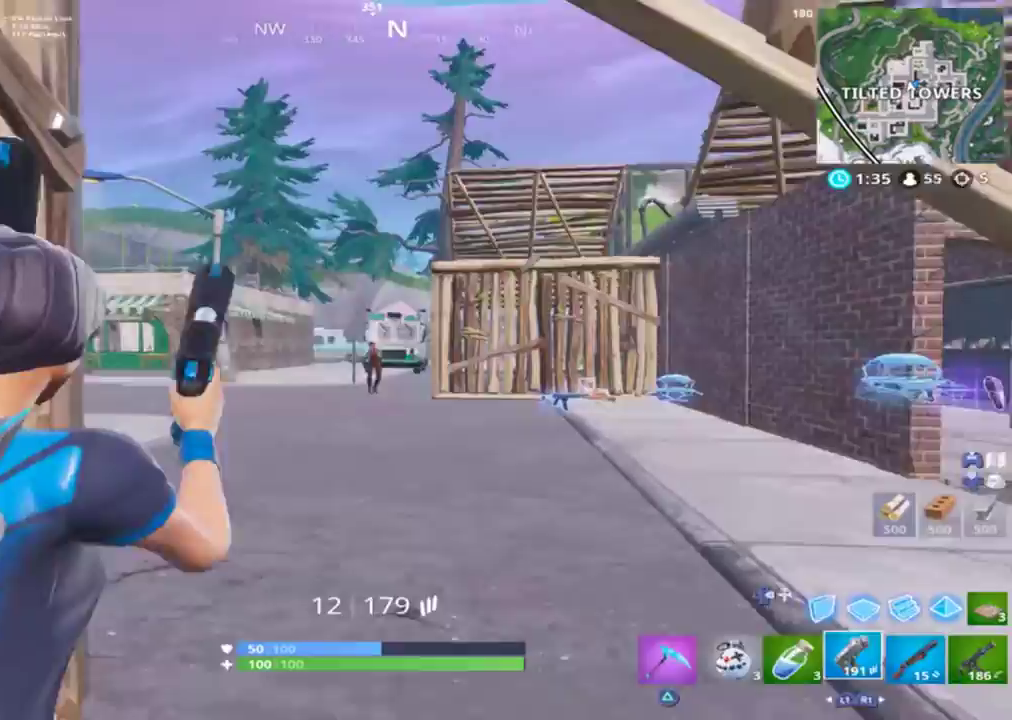
{"buttons": [], "left_stick": "down-right", "right_stick": "center", "events": [[67, "R2", "down"], [200, "R2", "up"], [200, "right_stick", "center"], [300, "CIRCLE", "down"], [333, "CIRCLE", "up"], [400, "L2", "up"], [400, "left_stick", "down-right"]]}
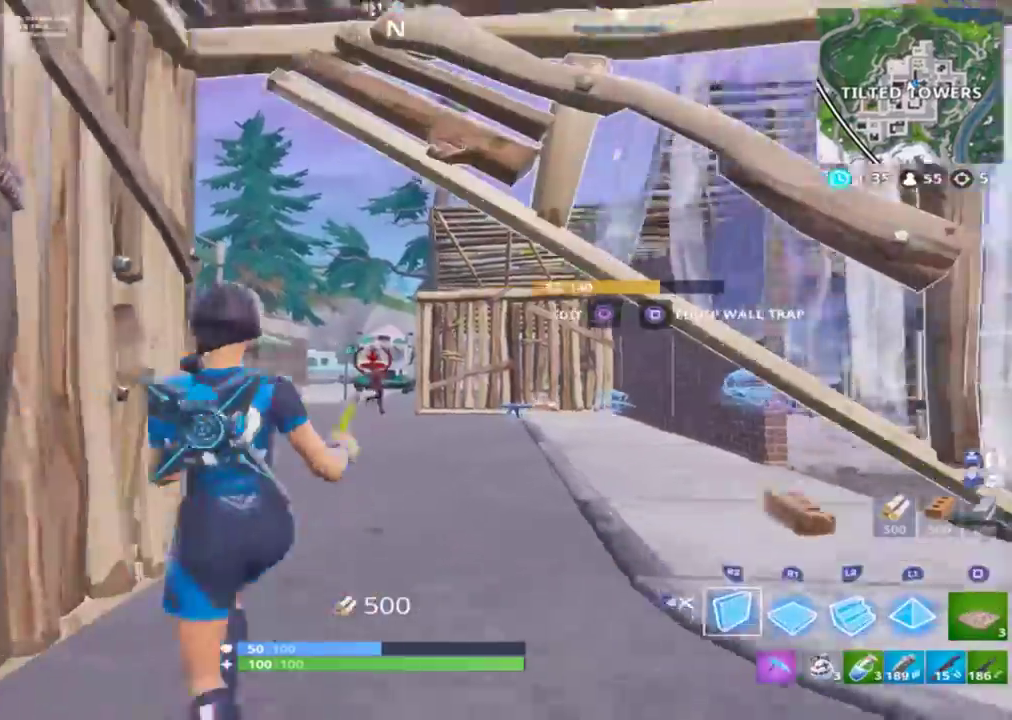
{"buttons": ["R2"], "left_stick": "up", "right_stick": "center", "events": [[67, "R1", "down"], [67, "R2", "down"], [67, "left_stick", "up-right"], [133, "R1", "up"], [200, "R2", "up"], [200, "left_stick", "up"], [400, "R2", "down"]]}
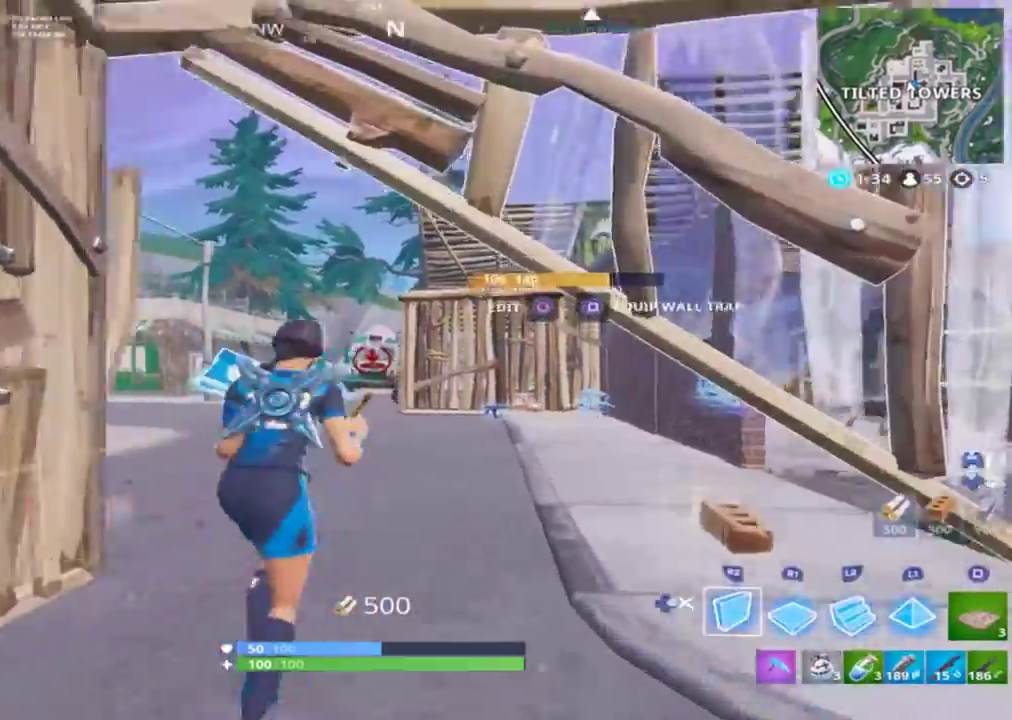
{"buttons": [], "left_stick": "up-right", "right_stick": "down", "events": [[100, "left_stick", "up-right"], [367, "R2", "up"], [400, "CROSS", "down"], [500, "CROSS", "up"], [500, "right_stick", "down"]]}
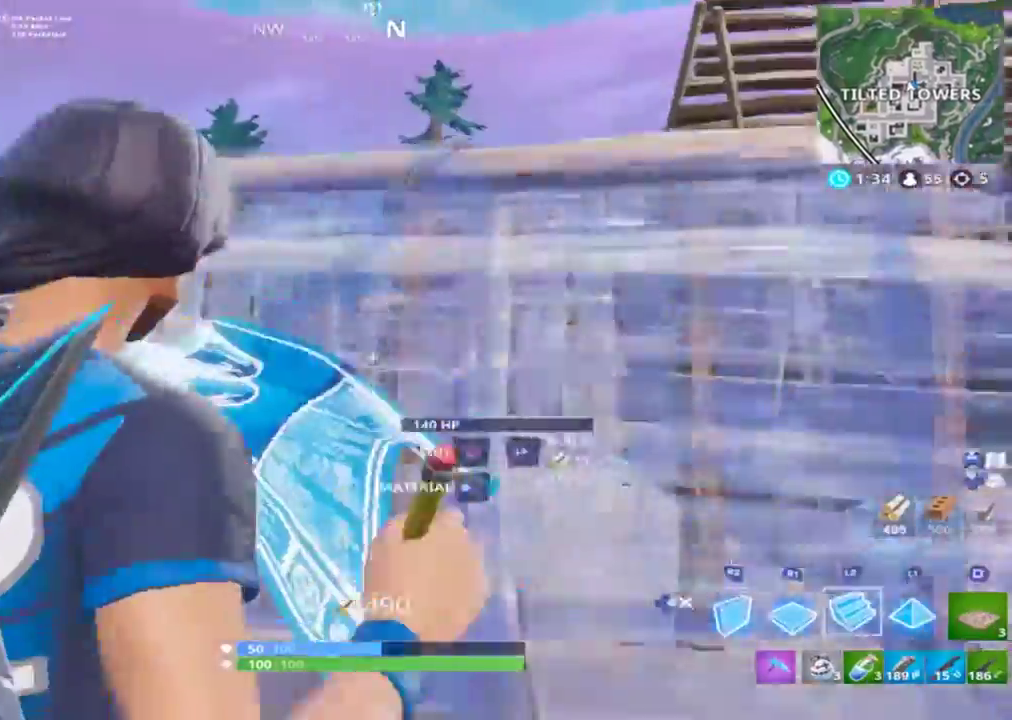
{"buttons": [], "left_stick": "up-right", "right_stick": "down", "events": [[33, "L2", "down"], [100, "CIRCLE", "down"], [100, "right_stick", "down-left"], [133, "L2", "up"], [167, "CIRCLE", "up"], [333, "R1", "down"], [400, "R1", "up"], [467, "right_stick", "down"]]}
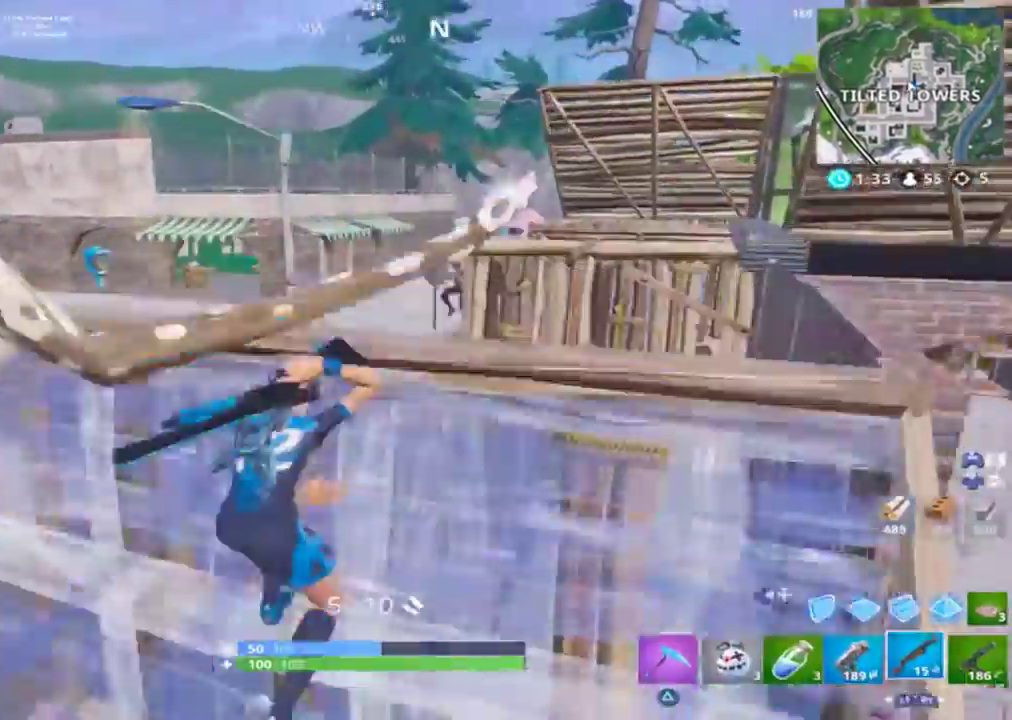
{"buttons": ["DPAD_RIGHT"], "left_stick": "center", "right_stick": "down-left", "events": [[267, "CROSS", "down"], [267, "left_stick", "up"], [300, "CROSS", "up"], [300, "right_stick", "up-left"], [367, "left_stick", "center"], [433, "R2", "down"], [467, "DPAD_RIGHT", "down"], [467, "R2", "up"], [467, "right_stick", "down-left"]]}
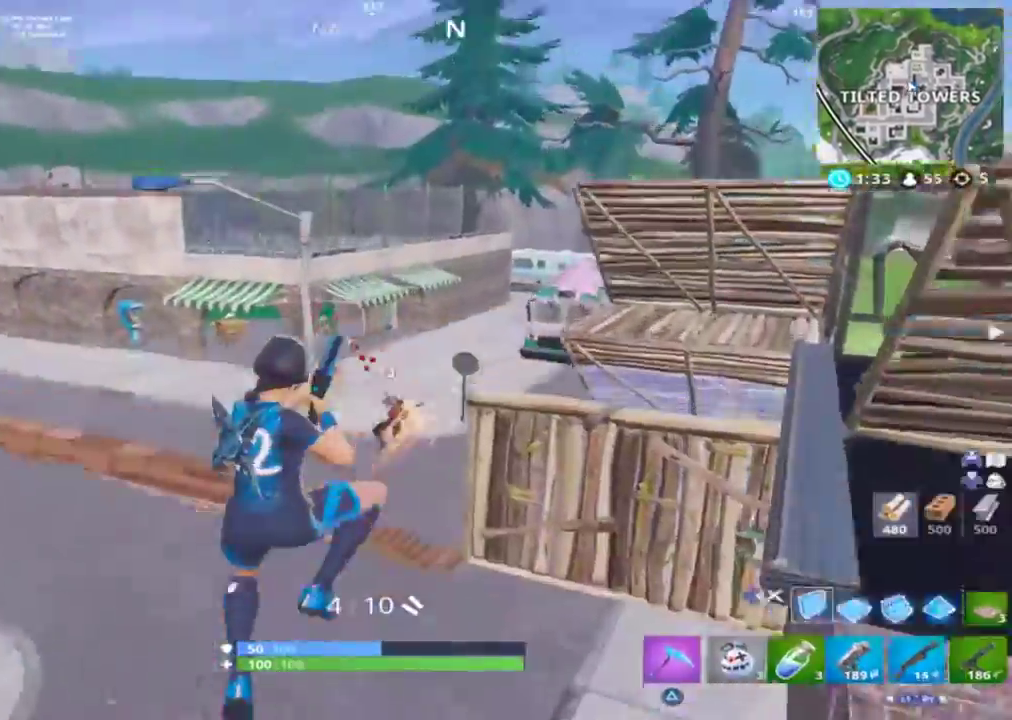
{"buttons": ["R1"], "left_stick": "up", "right_stick": "right", "events": [[100, "DPAD_RIGHT", "up"], [100, "R1", "down"], [200, "right_stick", "up-right"], [267, "right_stick", "up-left"], [300, "left_stick", "up-left"], [400, "left_stick", "up"], [400, "right_stick", "down-left"], [500, "right_stick", "right"]]}
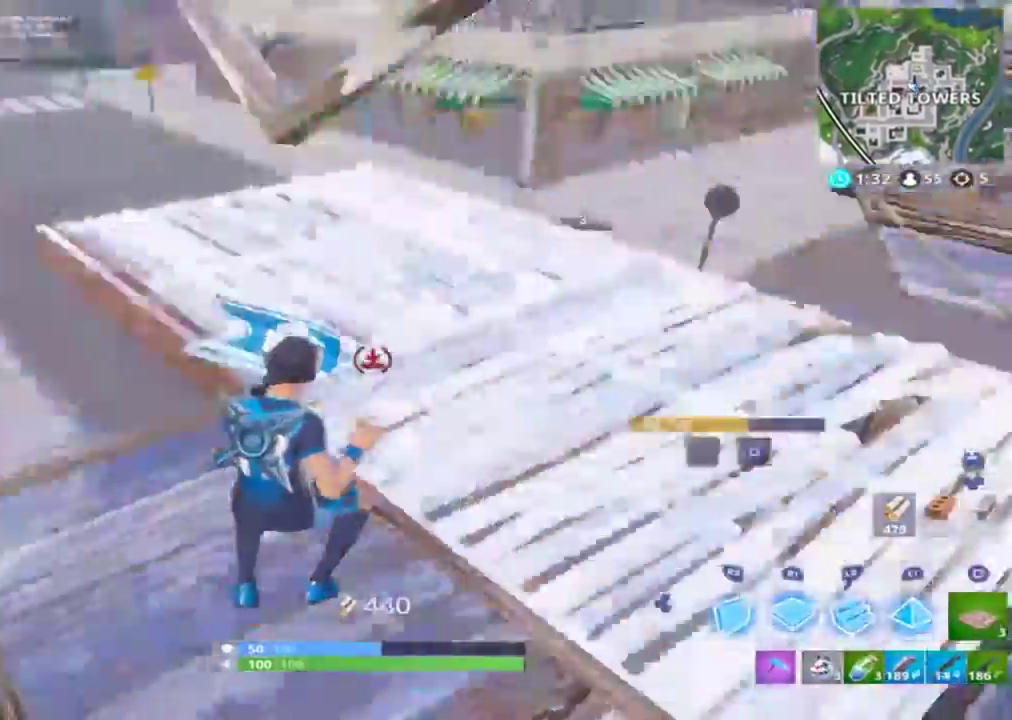
{"buttons": ["CIRCLE"], "left_stick": "up-left", "right_stick": "left", "events": [[67, "R1", "up"], [100, "CIRCLE", "down"], [133, "CIRCLE", "up"], [133, "right_stick", "center"], [267, "left_stick", "up-left"], [267, "right_stick", "up-left"], [400, "CIRCLE", "down"], [400, "right_stick", "left"]]}
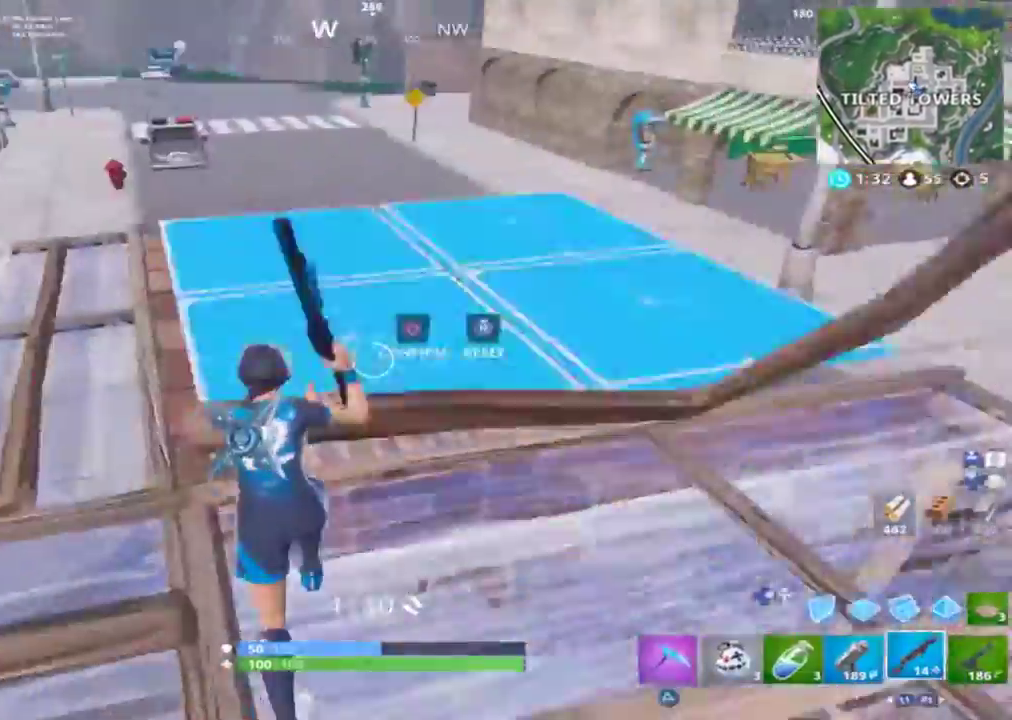
{"buttons": [], "left_stick": "up-left", "right_stick": "right", "events": [[33, "CIRCLE", "up"], [33, "right_stick", "down"], [67, "R2", "down"], [67, "left_stick", "up"], [100, "CIRCLE", "down"], [100, "right_stick", "down-right"], [167, "CIRCLE", "up"], [167, "R2", "up"], [200, "right_stick", "right"], [500, "left_stick", "up-left"]]}
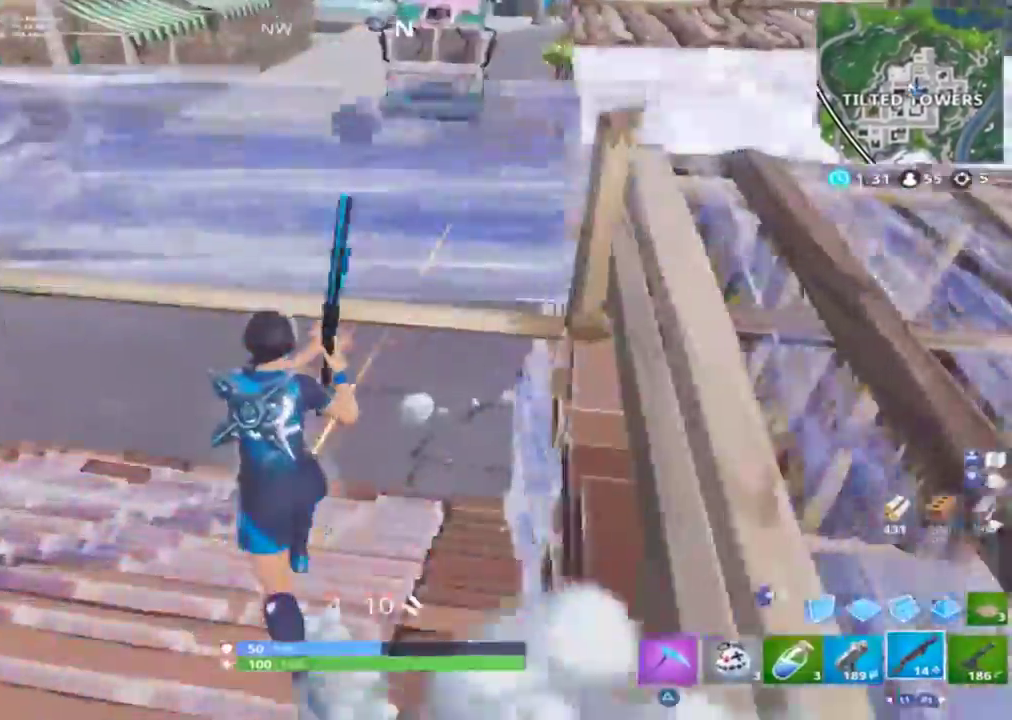
{"buttons": [], "left_stick": "up-left", "right_stick": "up-right", "events": [[200, "right_stick", "center"], [300, "right_stick", "up"], [367, "right_stick", "center"], [433, "right_stick", "up-right"]]}
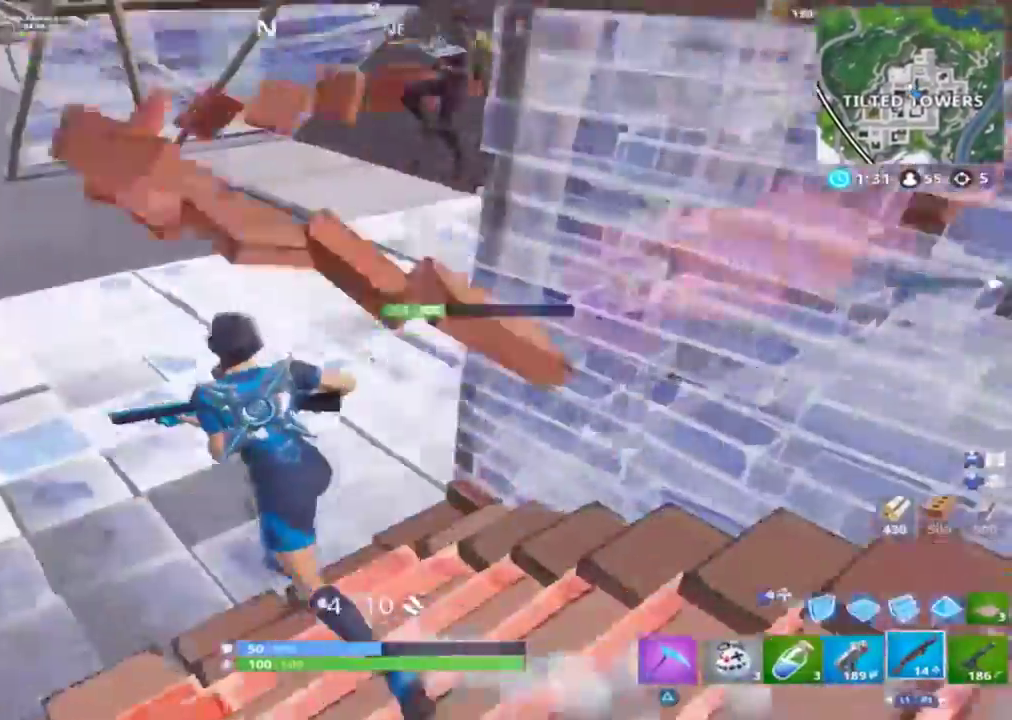
{"buttons": ["R2"], "left_stick": "up-left", "right_stick": "up-right", "events": [[33, "CROSS", "down"], [133, "CROSS", "up"], [500, "R2", "down"]]}
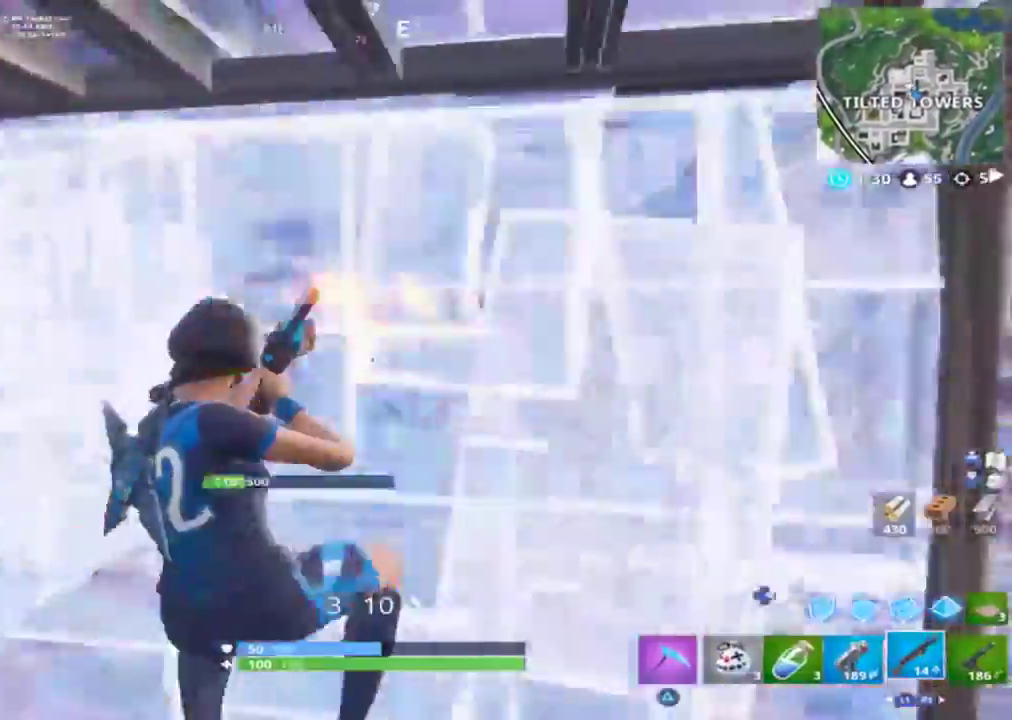
{"buttons": ["R2"], "left_stick": "down", "right_stick": "left", "events": [[67, "R2", "up"], [100, "right_stick", "center"], [133, "CIRCLE", "down"], [133, "left_stick", "up"], [167, "CIRCLE", "up"], [167, "R2", "down"], [300, "right_stick", "left"], [367, "left_stick", "right"], [467, "left_stick", "down"]]}
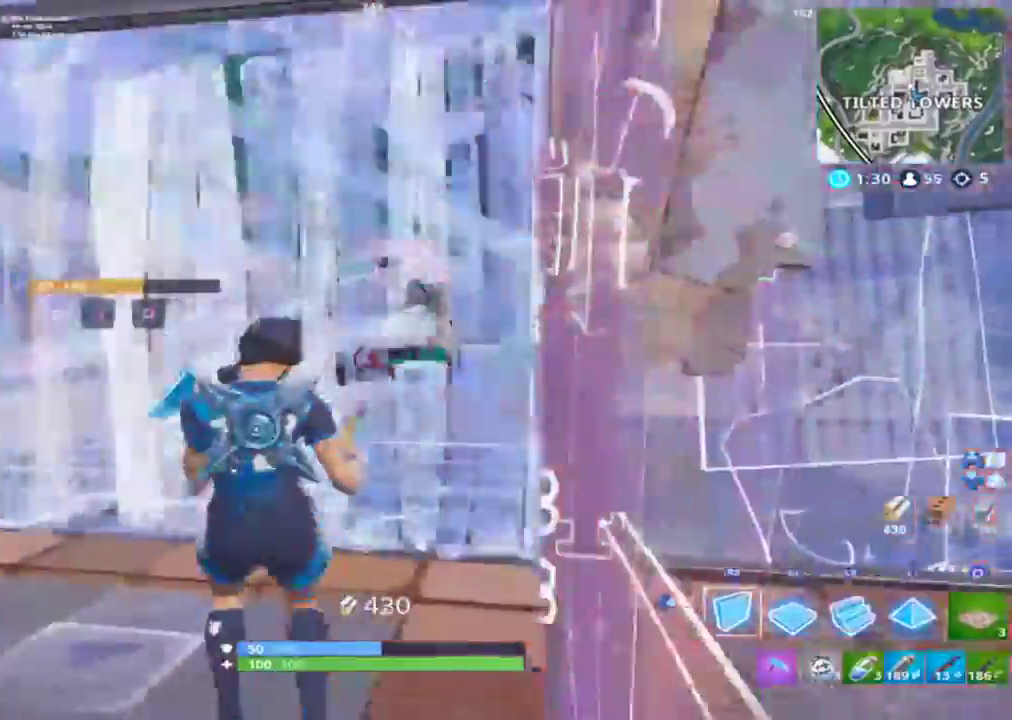
{"buttons": [], "left_stick": "down-left", "right_stick": "right", "events": [[33, "left_stick", "down-left"], [33, "right_stick", "right"], [100, "CIRCLE", "down"], [100, "R2", "up"], [167, "CIRCLE", "up"], [267, "right_stick", "center"], [400, "right_stick", "right"]]}